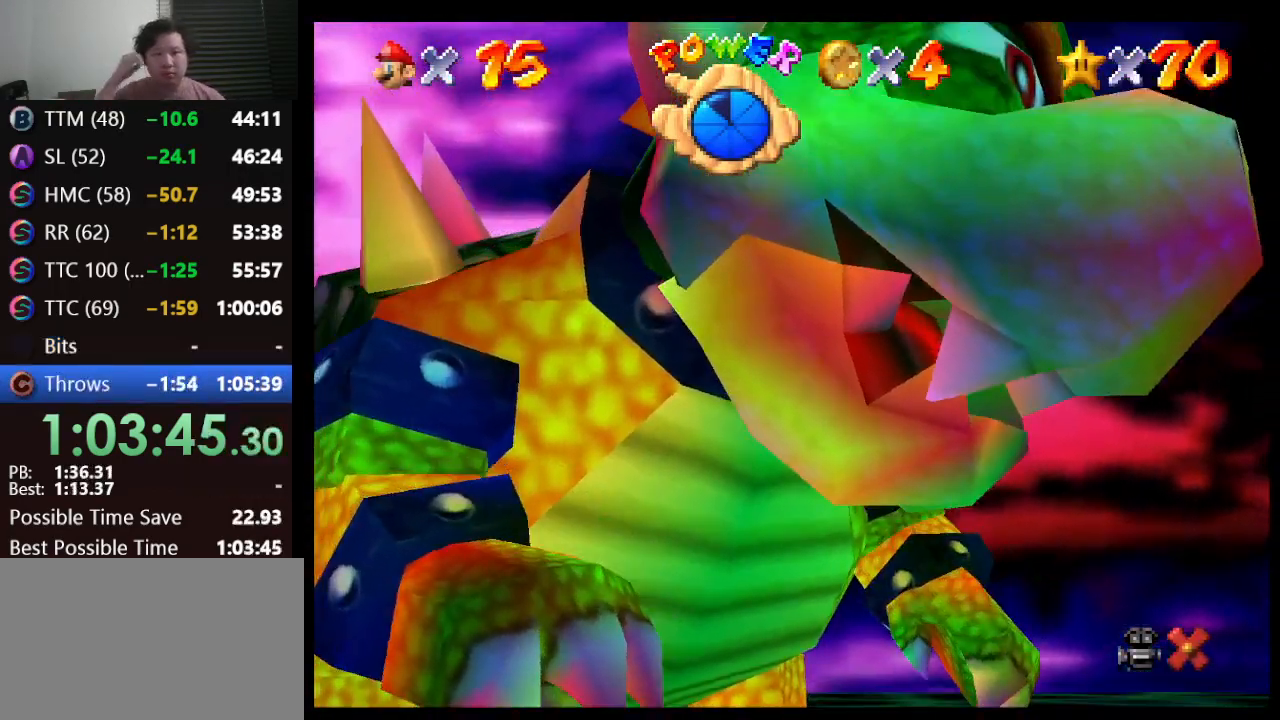
Gameplay with a controller (Nintendo layout); each line is a JSON object with the inputs held at the frame after it. "events" lists button and stick changes between this image and that frame as [ms after this image, input, new state], when the widget could be followed in between. Not read: L1 L3 R3.
{"buttons": [], "left_stick": "up-left", "events": [[83, "left_stick", "down"], [317, "left_stick", "right"], [400, "left_stick", "up"], [500, "left_stick", "up-left"]]}
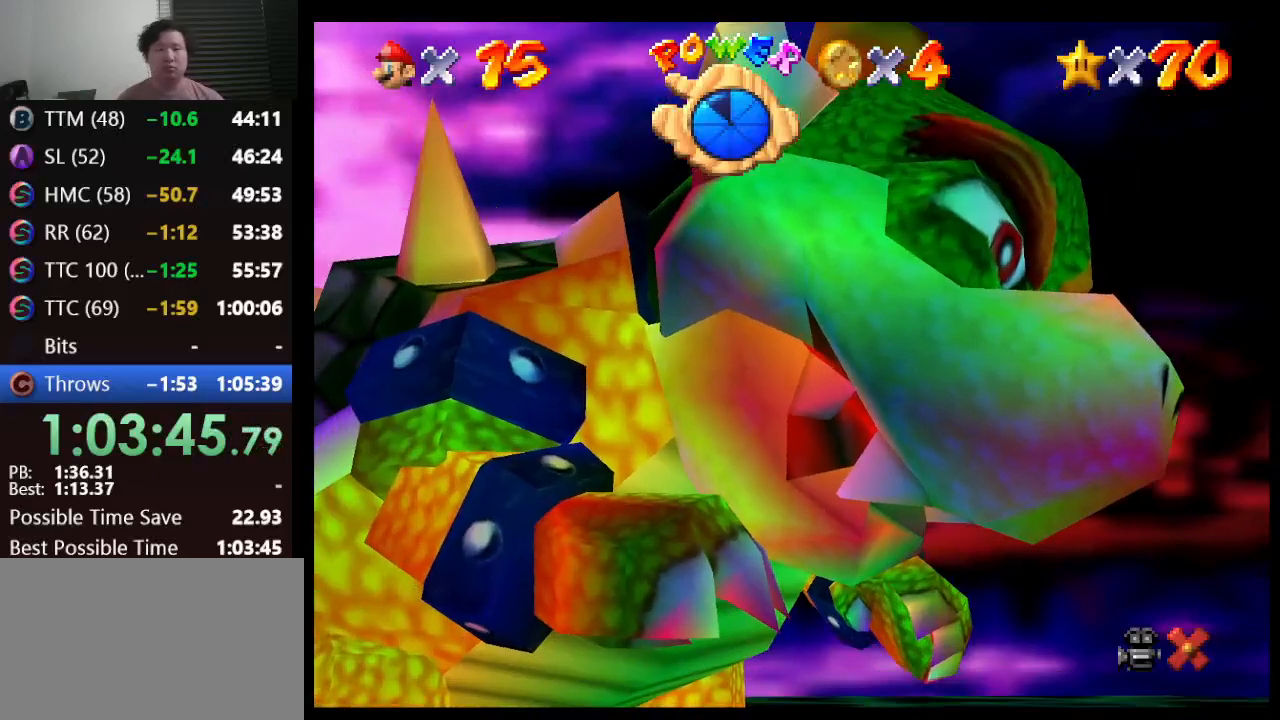
{"buttons": [], "left_stick": "center", "events": [[33, "left_stick", "left"], [150, "left_stick", "center"]]}
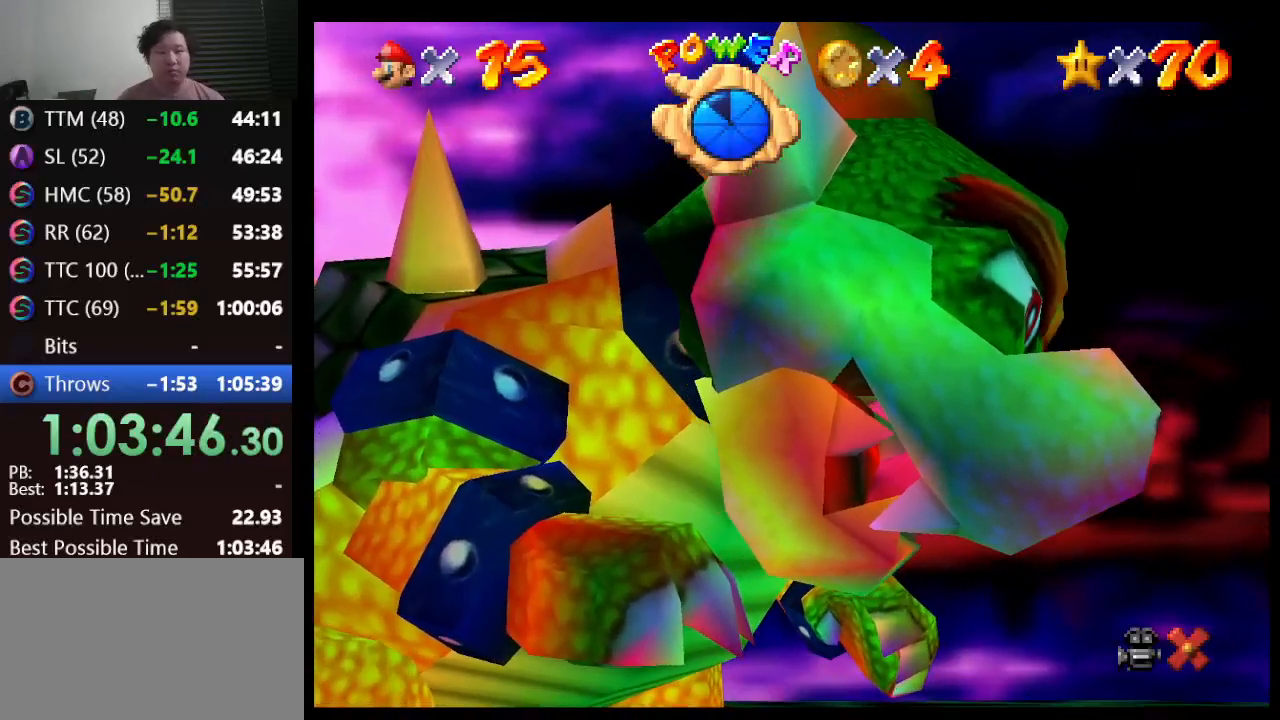
{"buttons": [], "left_stick": "center", "events": []}
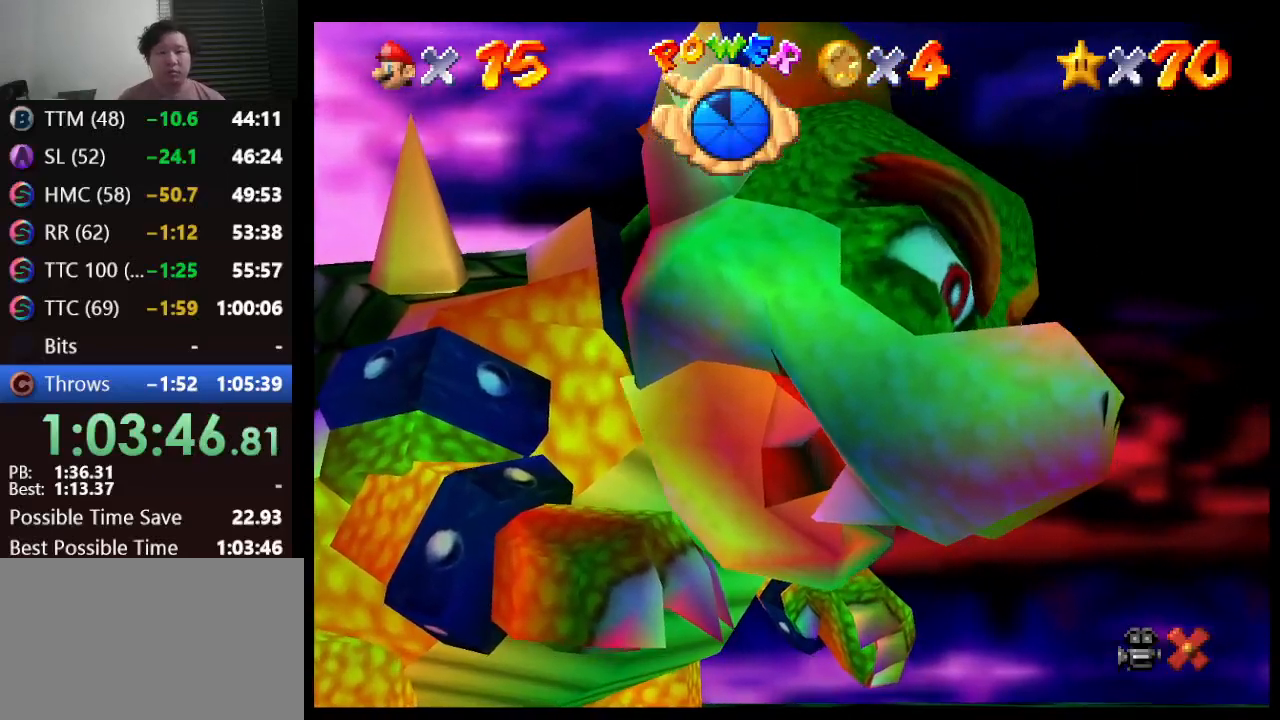
{"buttons": ["A", "B"], "left_stick": "center", "events": [[383, "A", "down"], [417, "B", "down"]]}
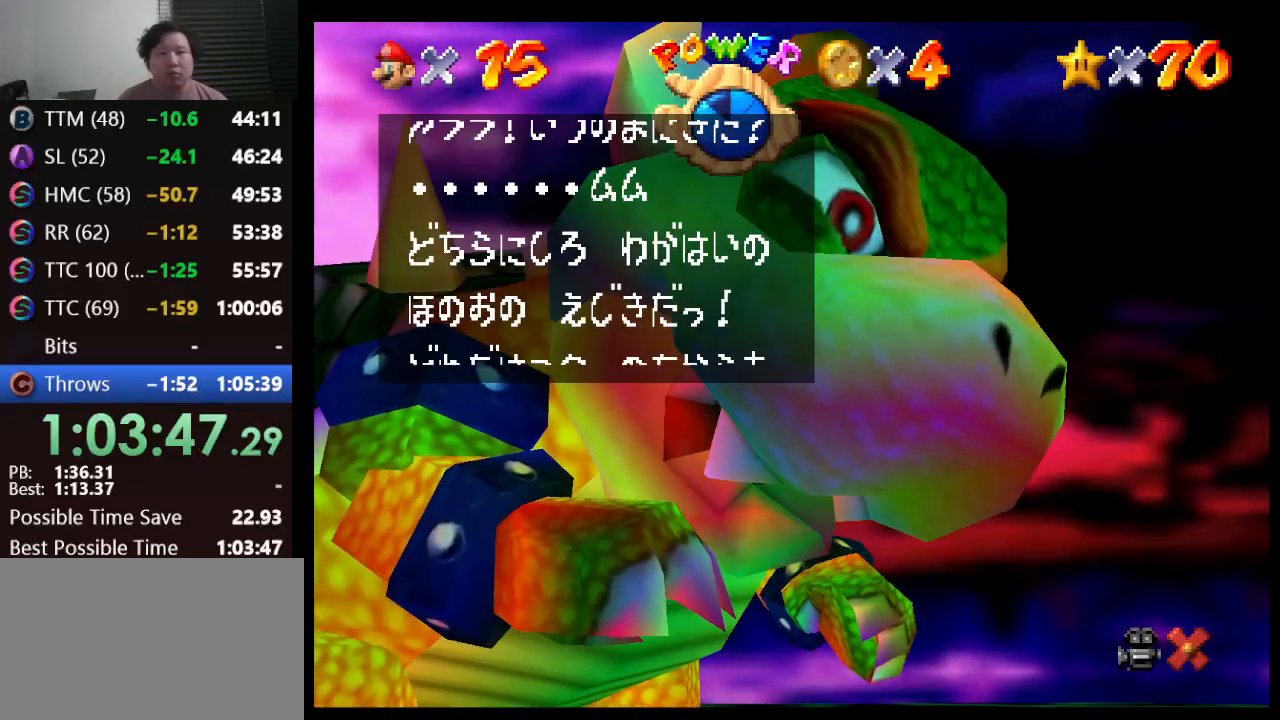
{"buttons": [], "left_stick": "center", "events": [[50, "A", "up"], [50, "B", "up"], [300, "A", "down"], [333, "B", "down"], [500, "A", "up"], [500, "B", "up"]]}
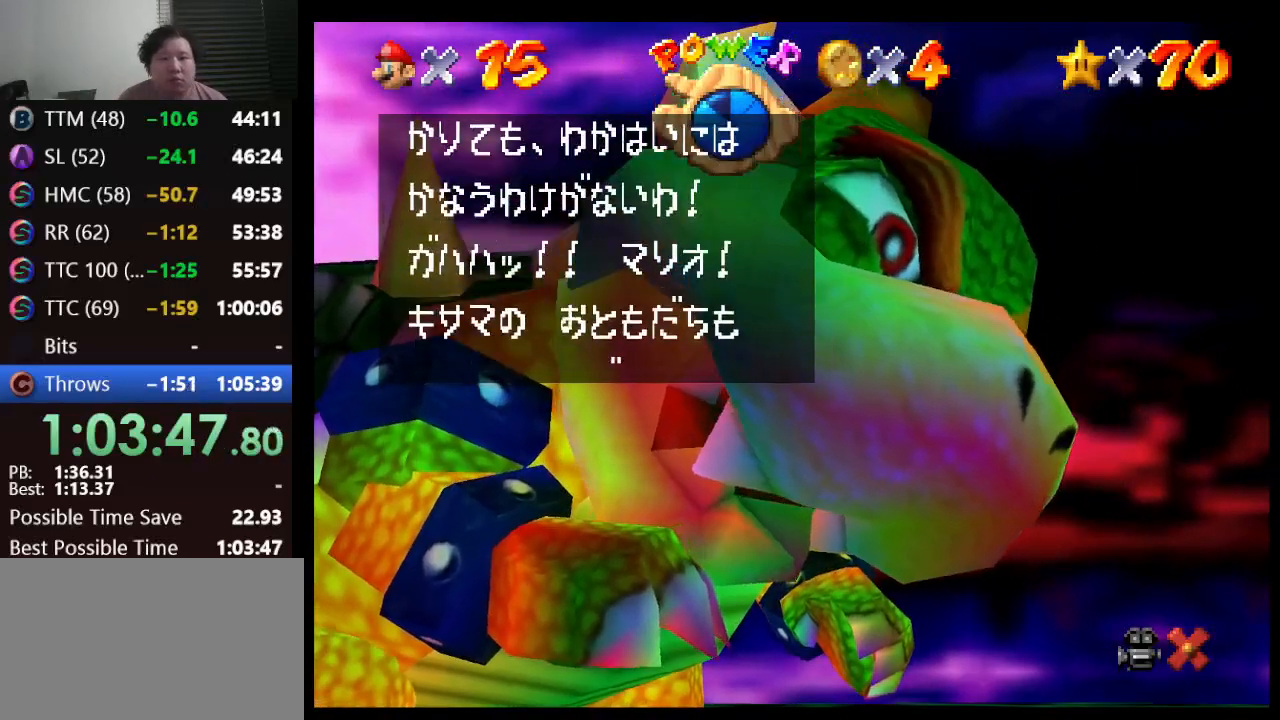
{"buttons": [], "left_stick": "center", "events": [[217, "A", "down"], [250, "B", "down"], [433, "B", "up"], [467, "A", "up"]]}
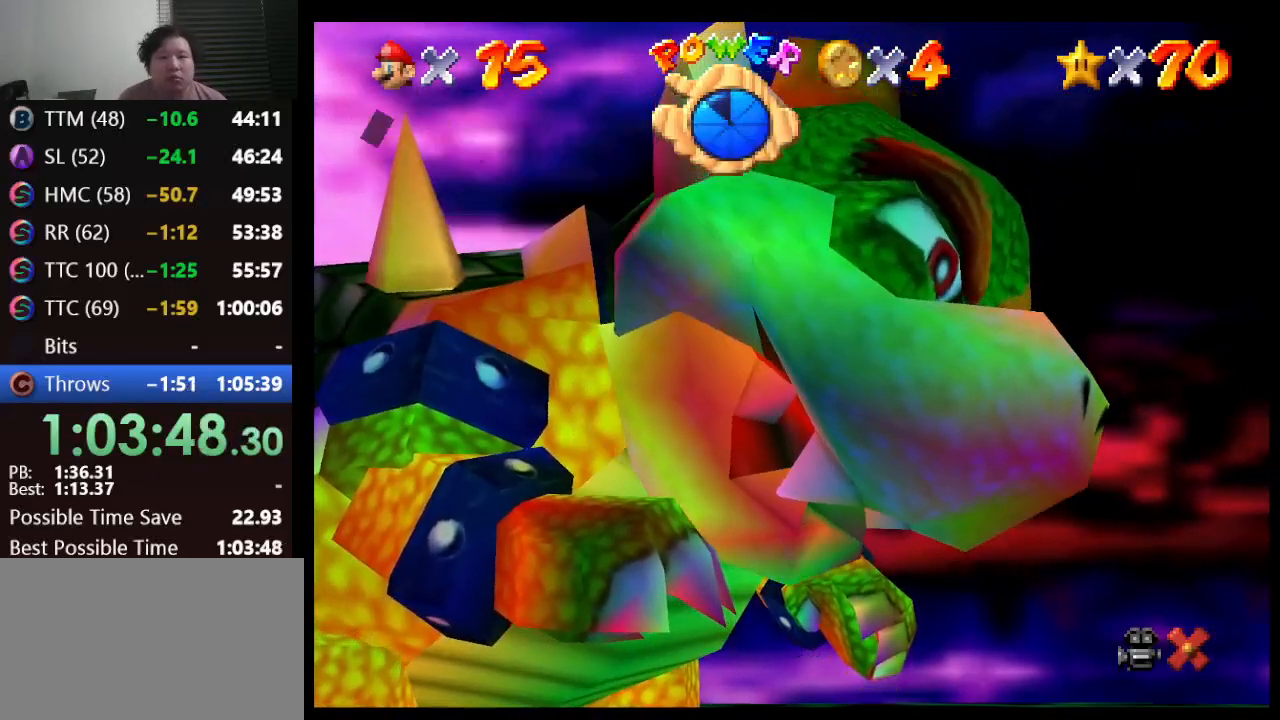
{"buttons": [], "left_stick": "up", "events": [[100, "left_stick", "up"]]}
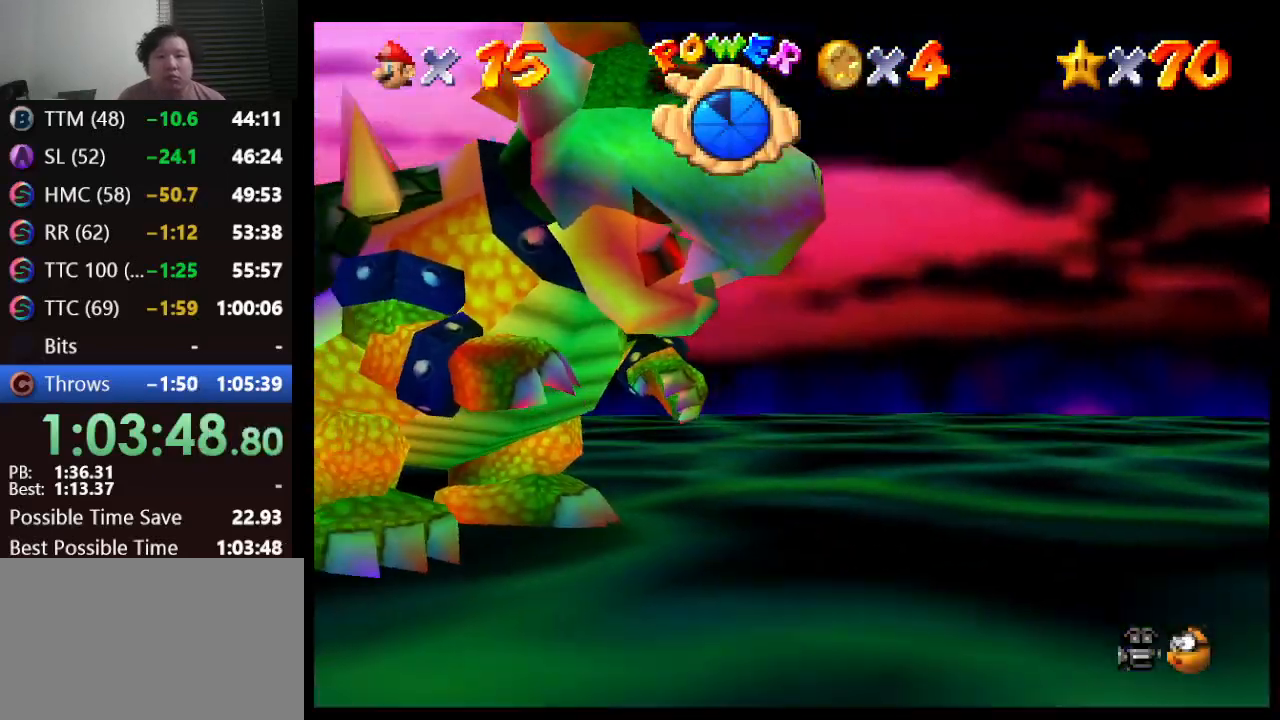
{"buttons": ["A", "B"], "left_stick": "up", "events": [[400, "A", "down"], [433, "B", "down"]]}
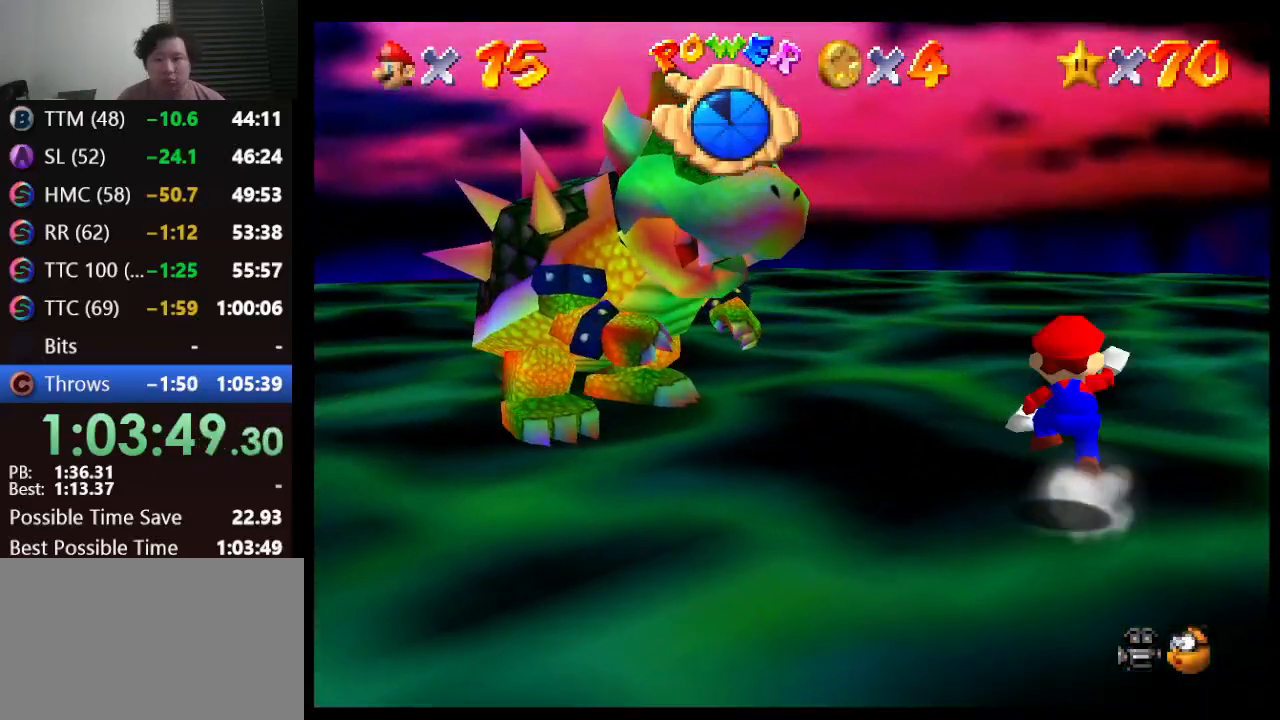
{"buttons": [], "left_stick": "up-left", "events": [[17, "A", "up"], [17, "B", "up"], [383, "left_stick", "up-left"]]}
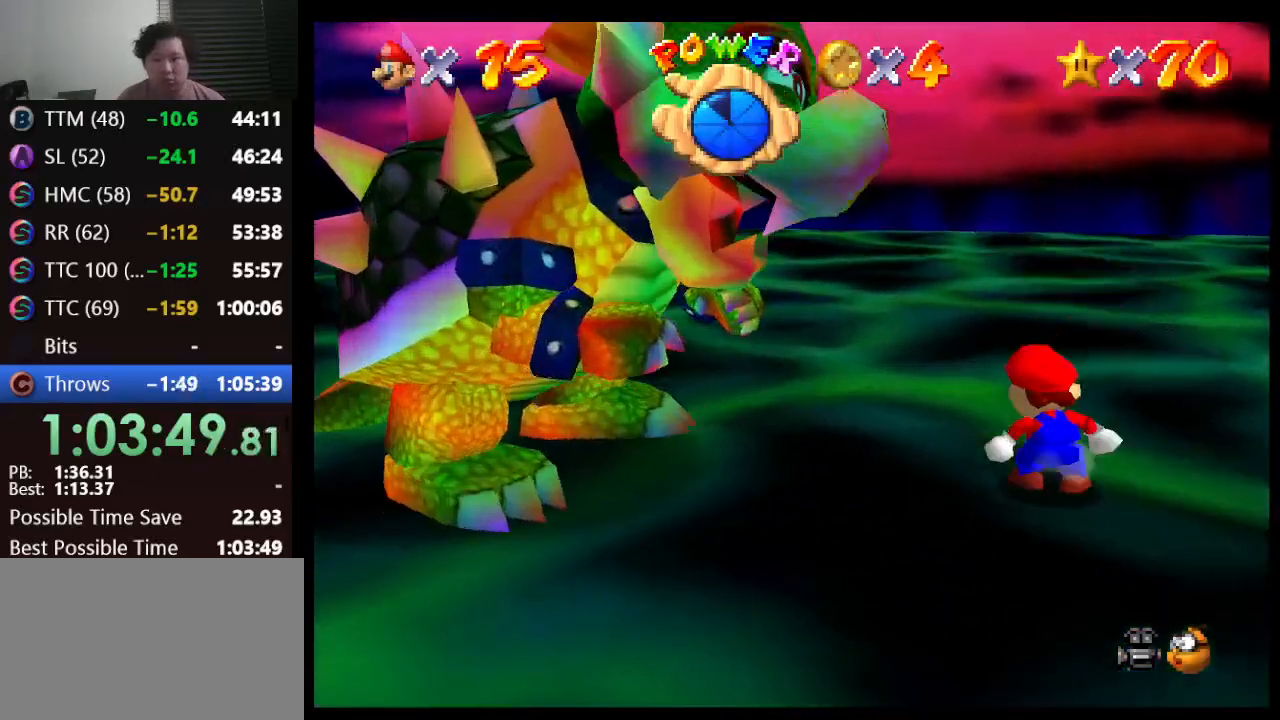
{"buttons": [], "left_stick": "left", "events": [[433, "left_stick", "left"]]}
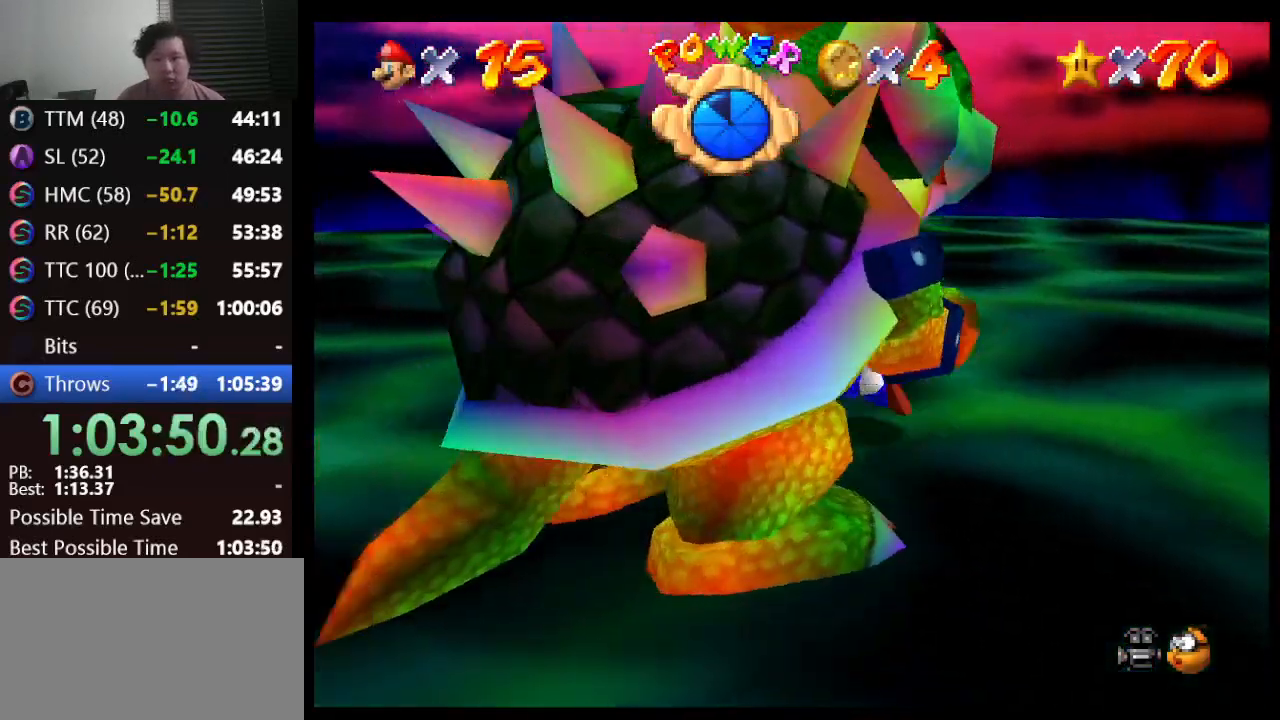
{"buttons": [], "left_stick": "down", "events": [[117, "left_stick", "down-left"], [450, "left_stick", "down"]]}
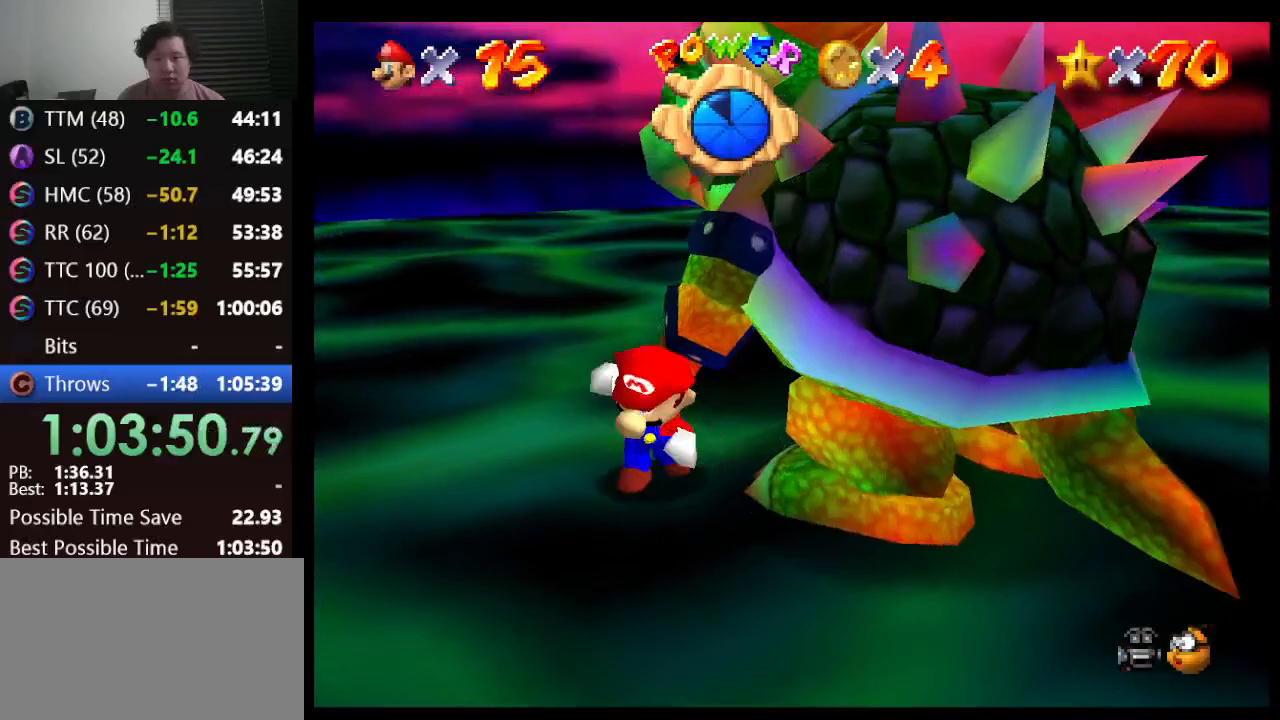
{"buttons": [], "left_stick": "up", "events": [[17, "left_stick", "down-right"], [200, "left_stick", "right"], [317, "left_stick", "up-right"], [450, "left_stick", "up"]]}
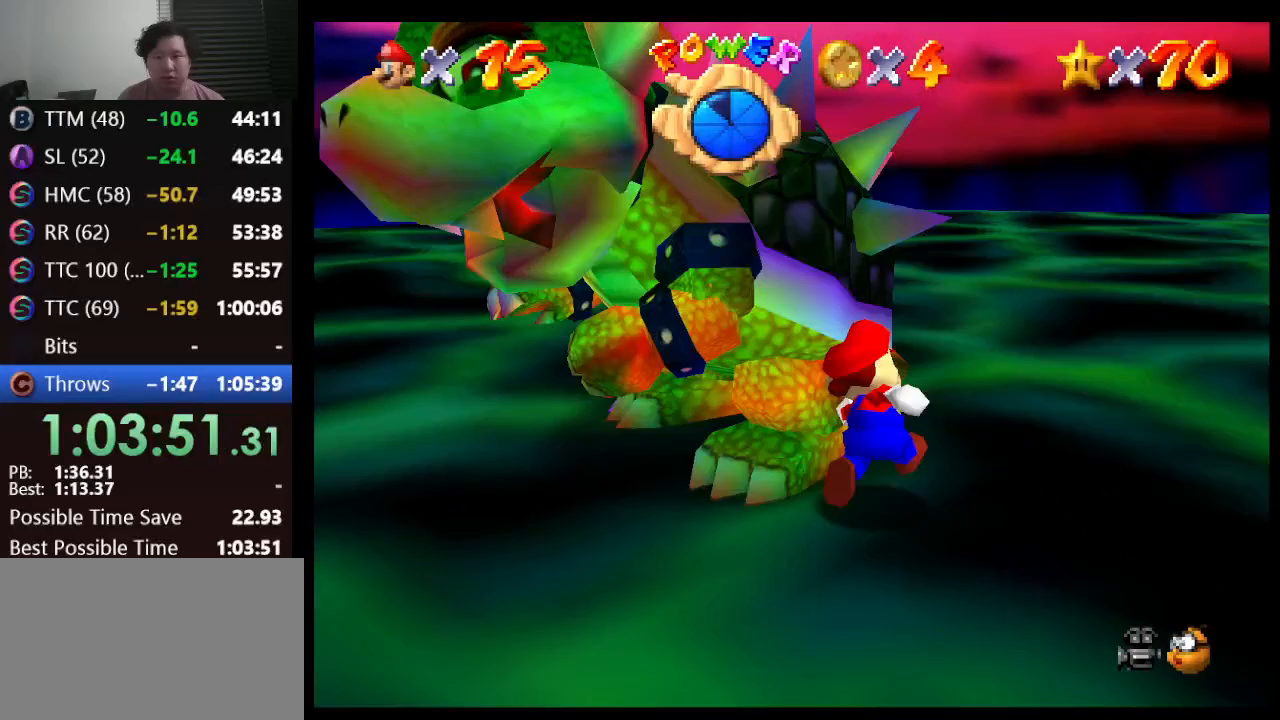
{"buttons": [], "left_stick": "down-left", "events": [[283, "left_stick", "left"], [417, "left_stick", "down-left"]]}
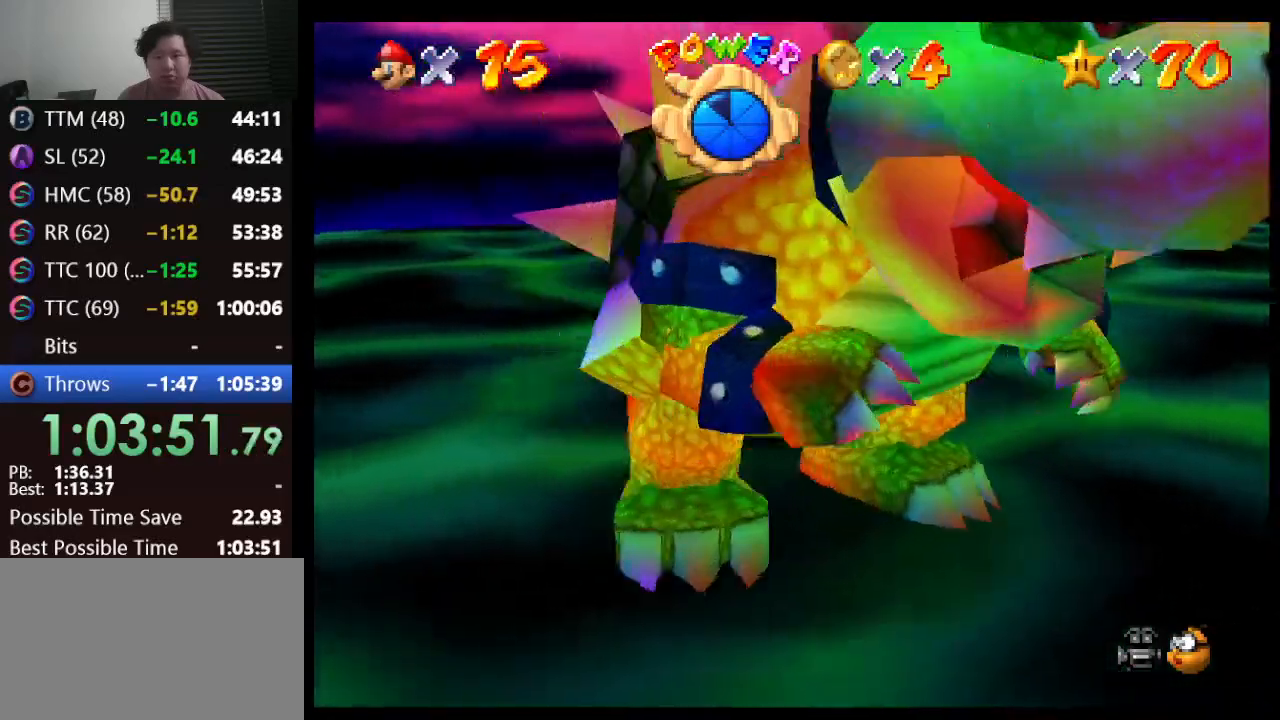
{"buttons": [], "left_stick": "up-left", "events": [[83, "left_stick", "down"], [250, "B", "down"], [250, "left_stick", "right"], [367, "B", "up"], [433, "left_stick", "up"], [483, "left_stick", "up-left"]]}
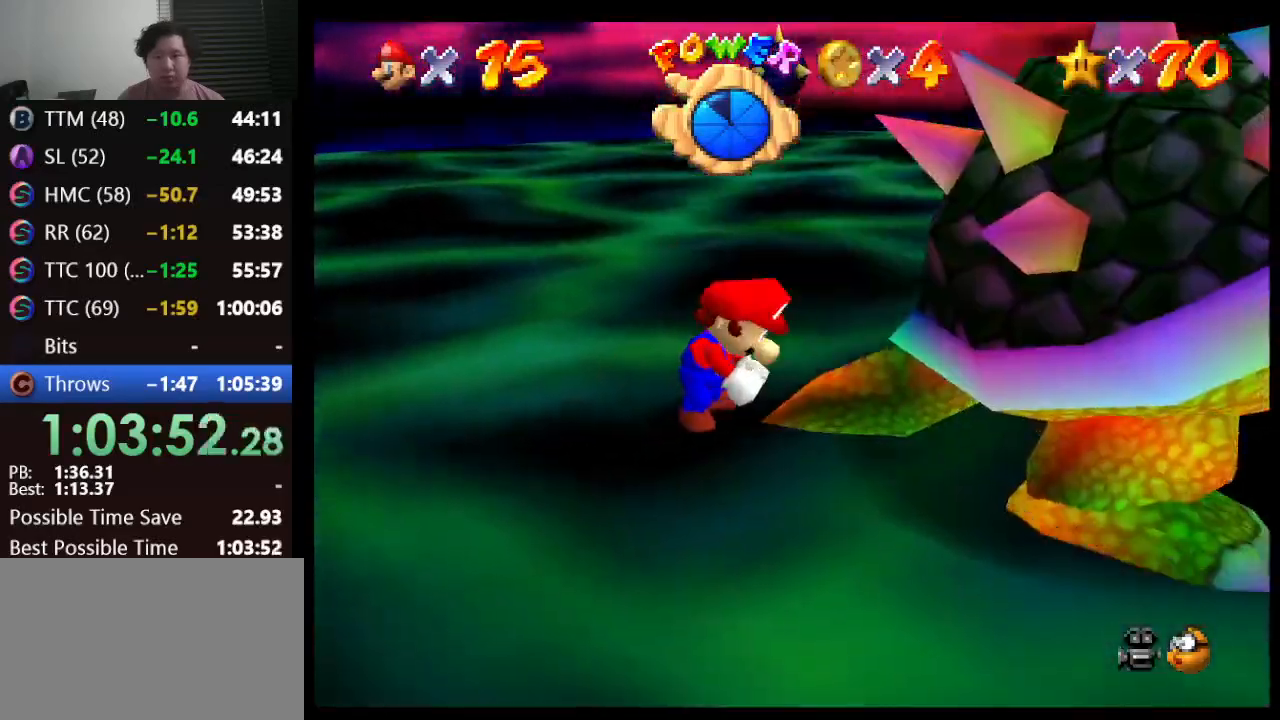
{"buttons": [], "left_stick": "up-right", "events": [[17, "left_stick", "left"], [117, "left_stick", "down"], [183, "left_stick", "up-right"], [317, "left_stick", "up-left"], [400, "left_stick", "down-left"], [500, "left_stick", "up-right"]]}
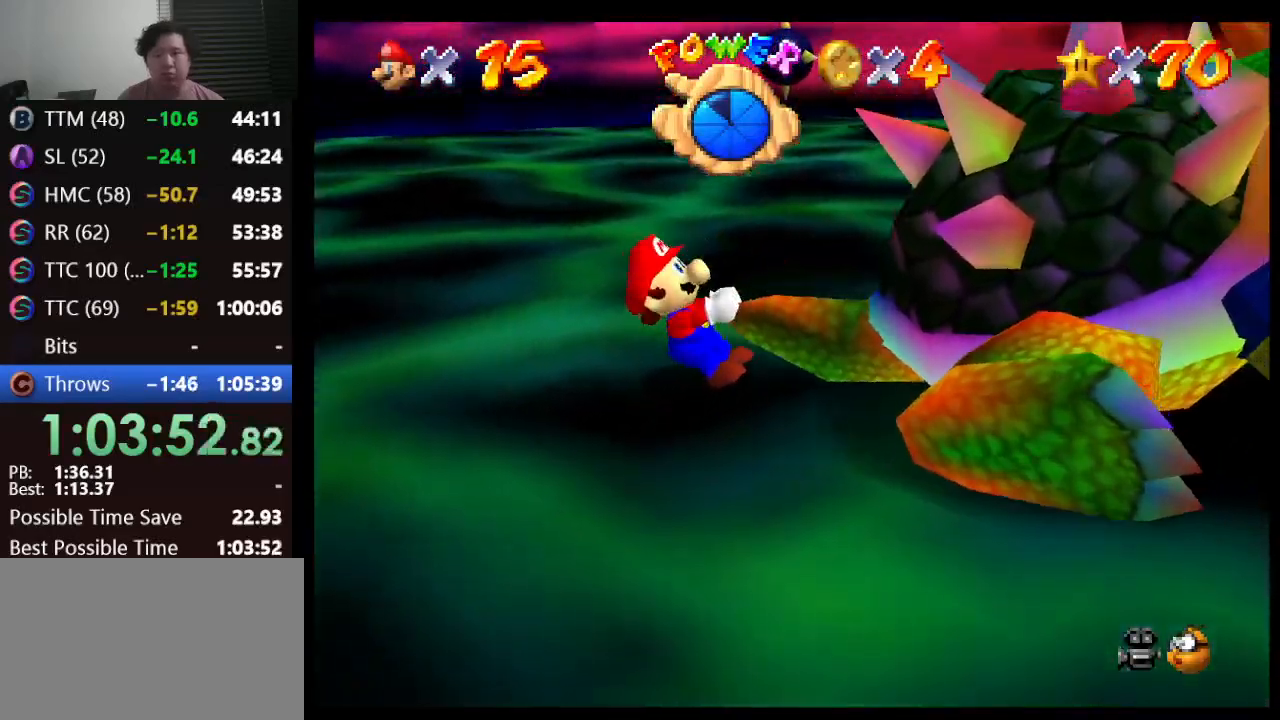
{"buttons": [], "left_stick": "down-left", "events": [[100, "left_stick", "up-left"], [200, "left_stick", "down-left"], [250, "left_stick", "right"], [317, "left_stick", "up"], [433, "left_stick", "down-left"]]}
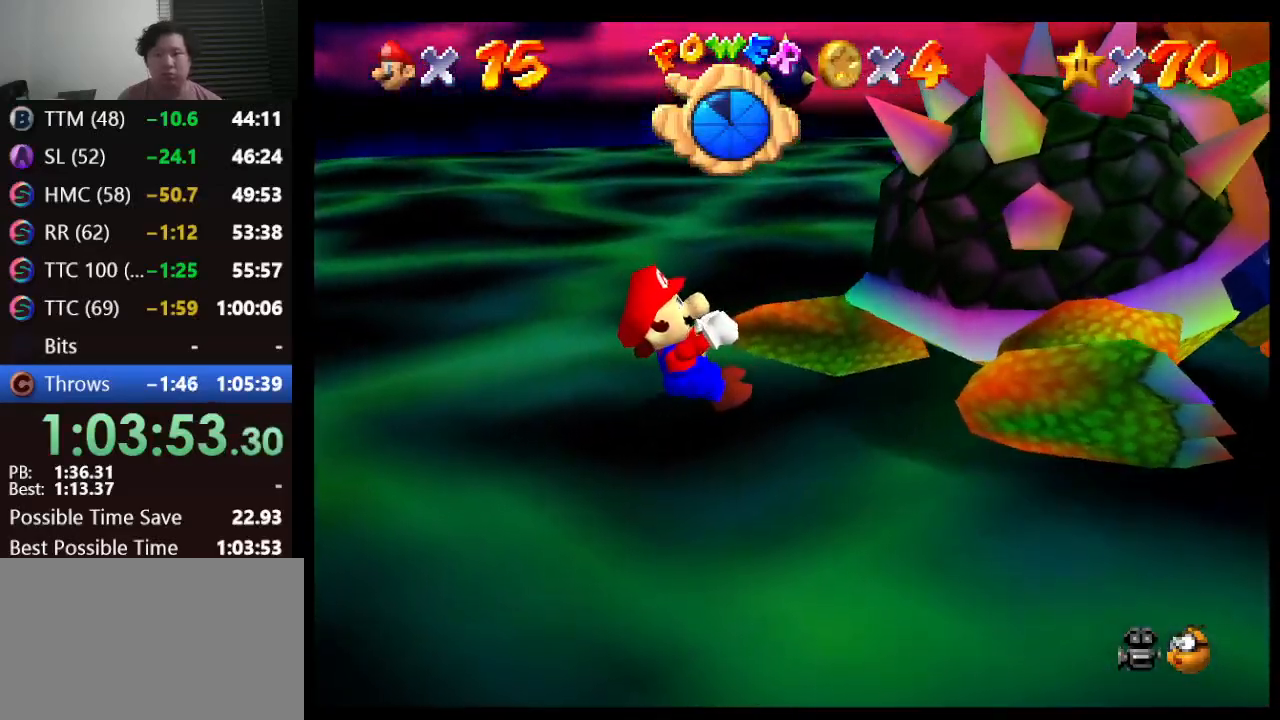
{"buttons": [], "left_stick": "down-left", "events": [[17, "left_stick", "right"], [83, "left_stick", "up"], [200, "left_stick", "left"], [283, "left_stick", "down-right"], [333, "left_stick", "up-right"], [417, "left_stick", "up-left"], [483, "left_stick", "down-left"]]}
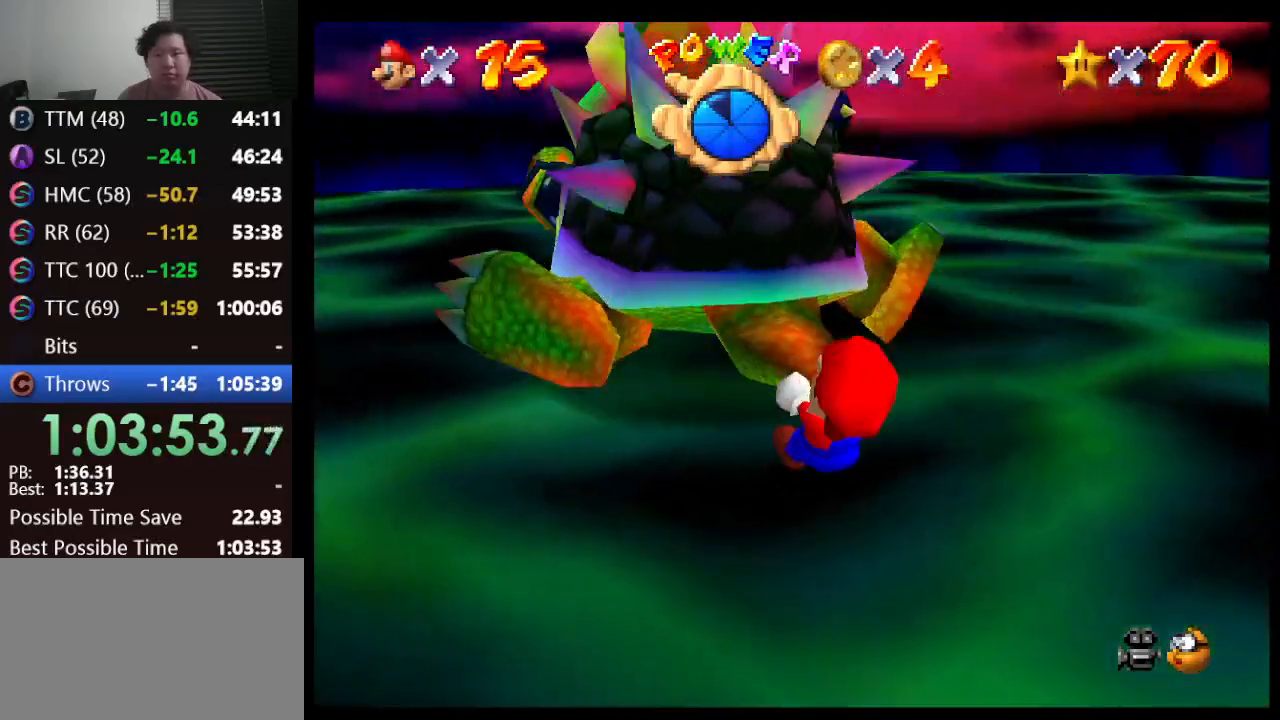
{"buttons": [], "left_stick": "up-left", "events": [[50, "left_stick", "down-right"], [167, "left_stick", "up"], [233, "left_stick", "left"], [333, "left_stick", "right"], [400, "left_stick", "up"], [467, "left_stick", "up-left"]]}
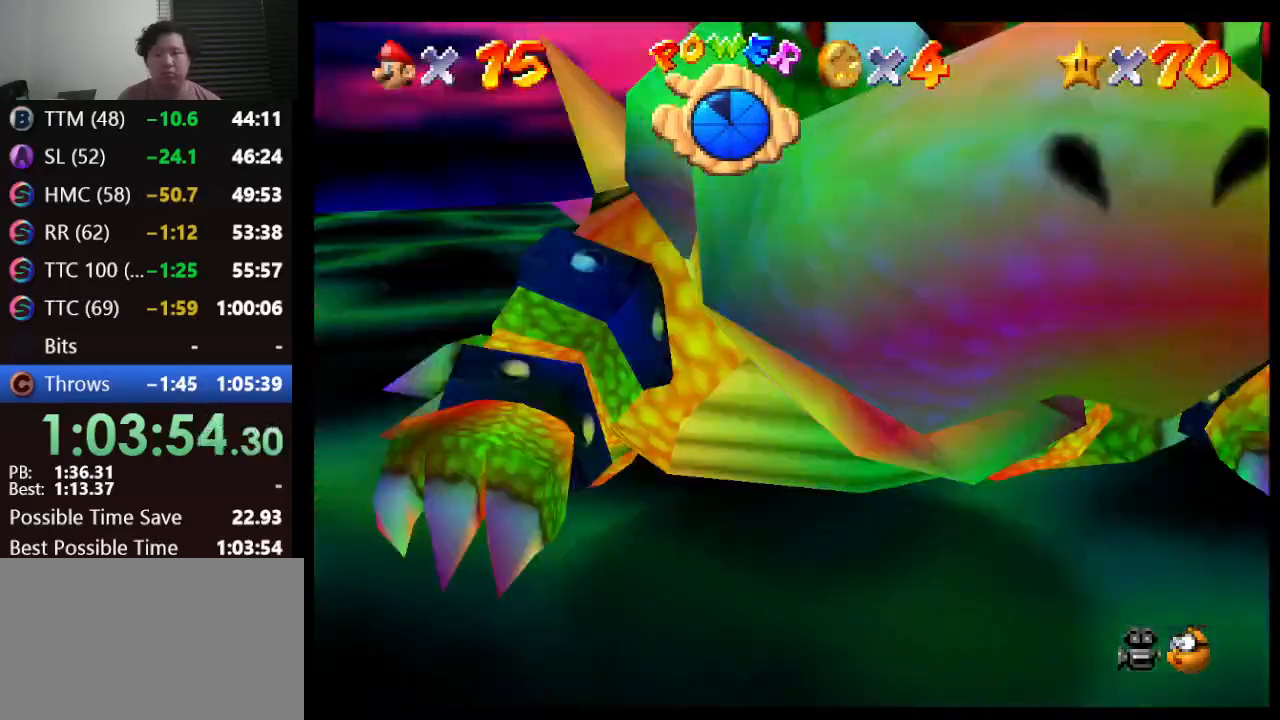
{"buttons": [], "left_stick": "up", "events": [[17, "left_stick", "left"], [67, "left_stick", "down"], [183, "left_stick", "up"], [317, "left_stick", "left"], [417, "left_stick", "right"], [483, "left_stick", "up"]]}